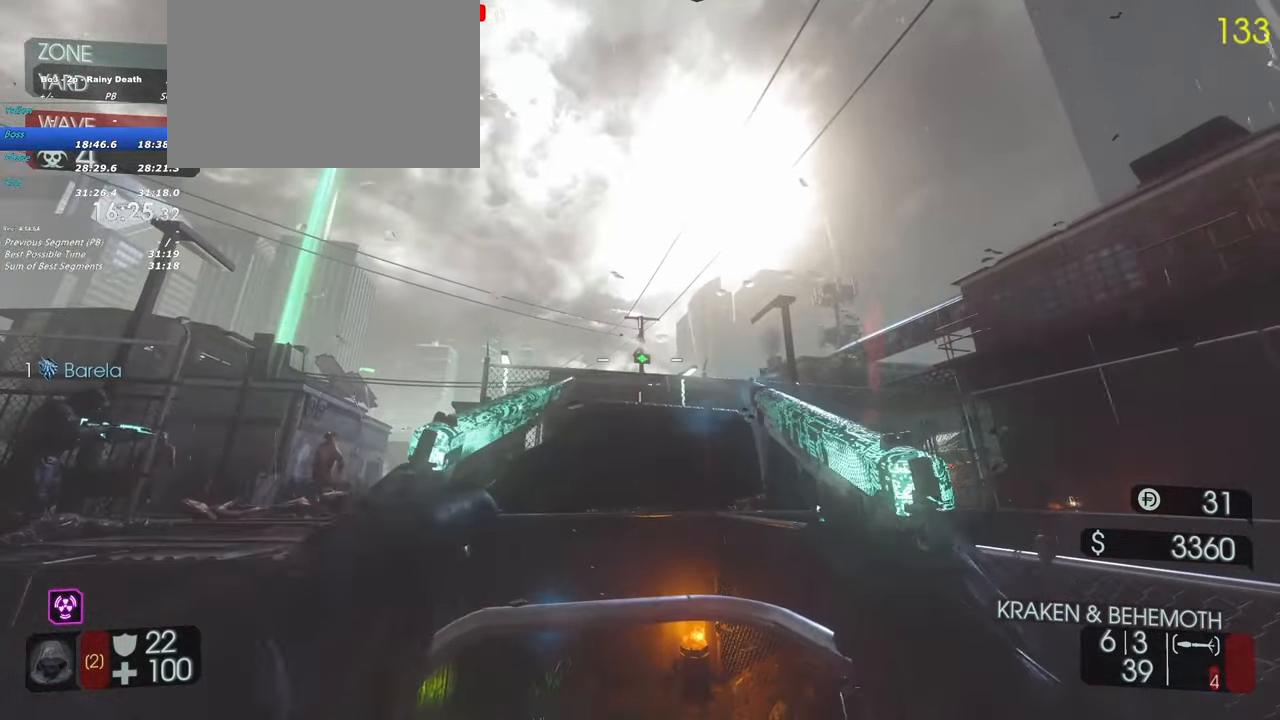
Gameplay with keyboard and mouse; each line is a JSON object with the keys held at the frame after it. "events" lists presses ("down") and releases ("up") of "1", "2", "3", "4", "5", "a", "alt", "c", "caps_lock", "ctrl", "d", "e", "f", "g", "q", "r", "s", "shift", "space", "t", "tab", "v", "w", "x" and "z" between this image and that frame as [ms after this image, input, new state], when the widget could be followed in between. No other keys are recorded. Mouse buttons are not recorded. Not read: mouse_move.
{"keys": []}
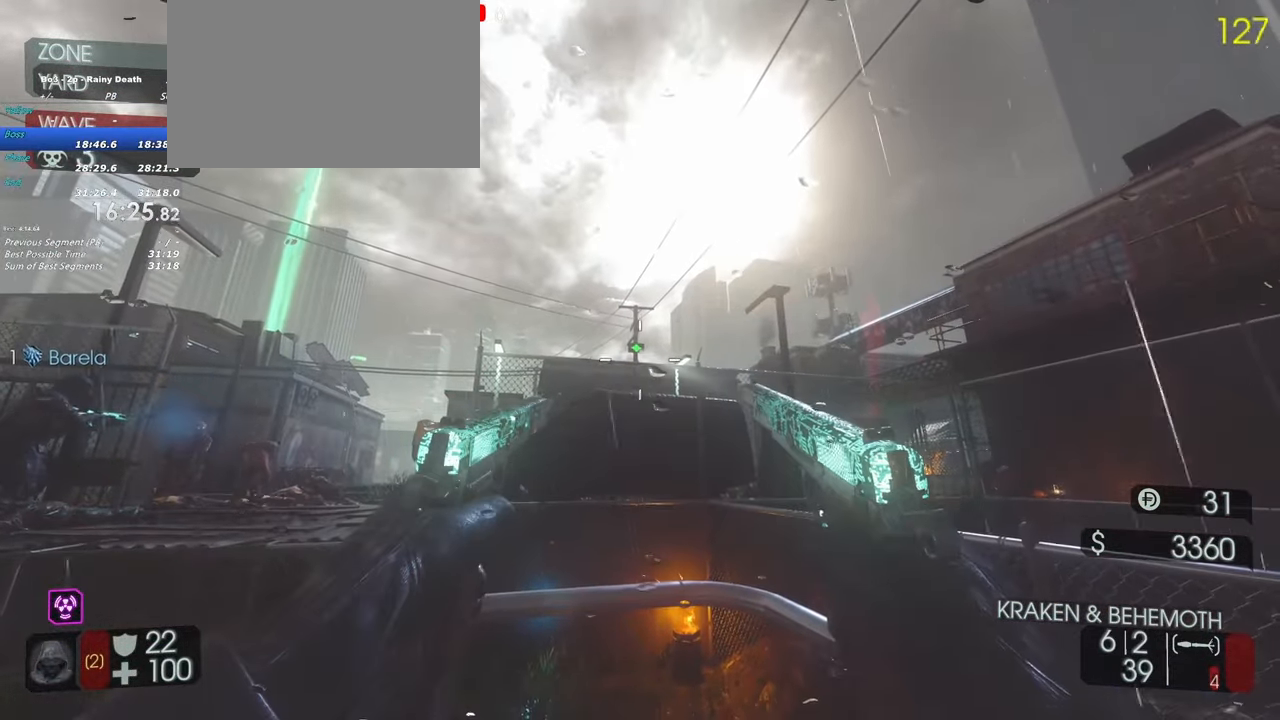
{"keys": []}
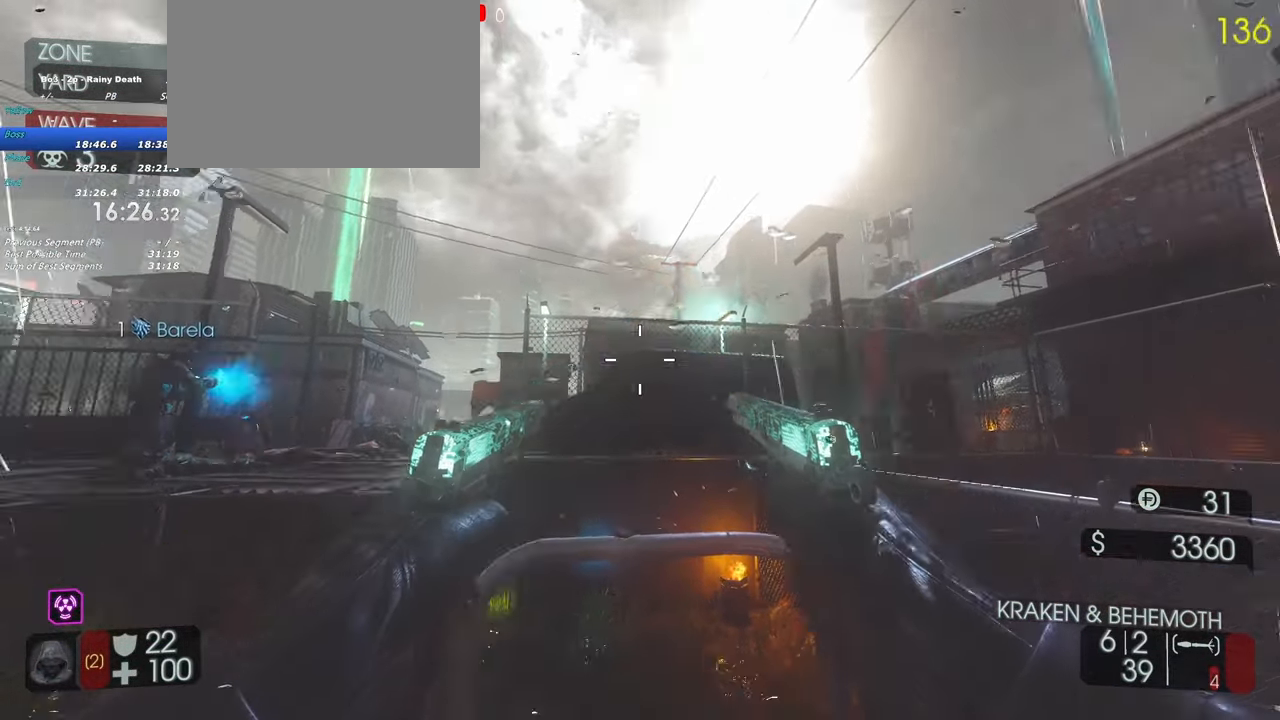
{"keys": [], "events": []}
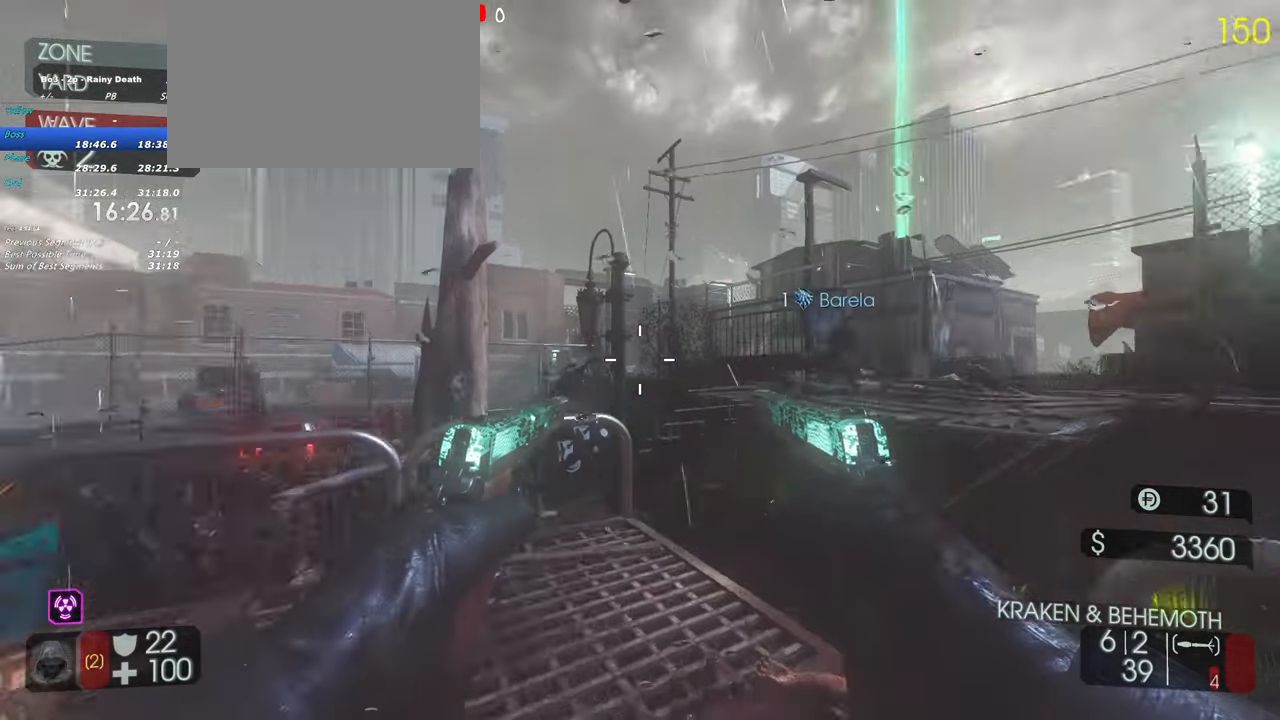
{"keys": [], "events": []}
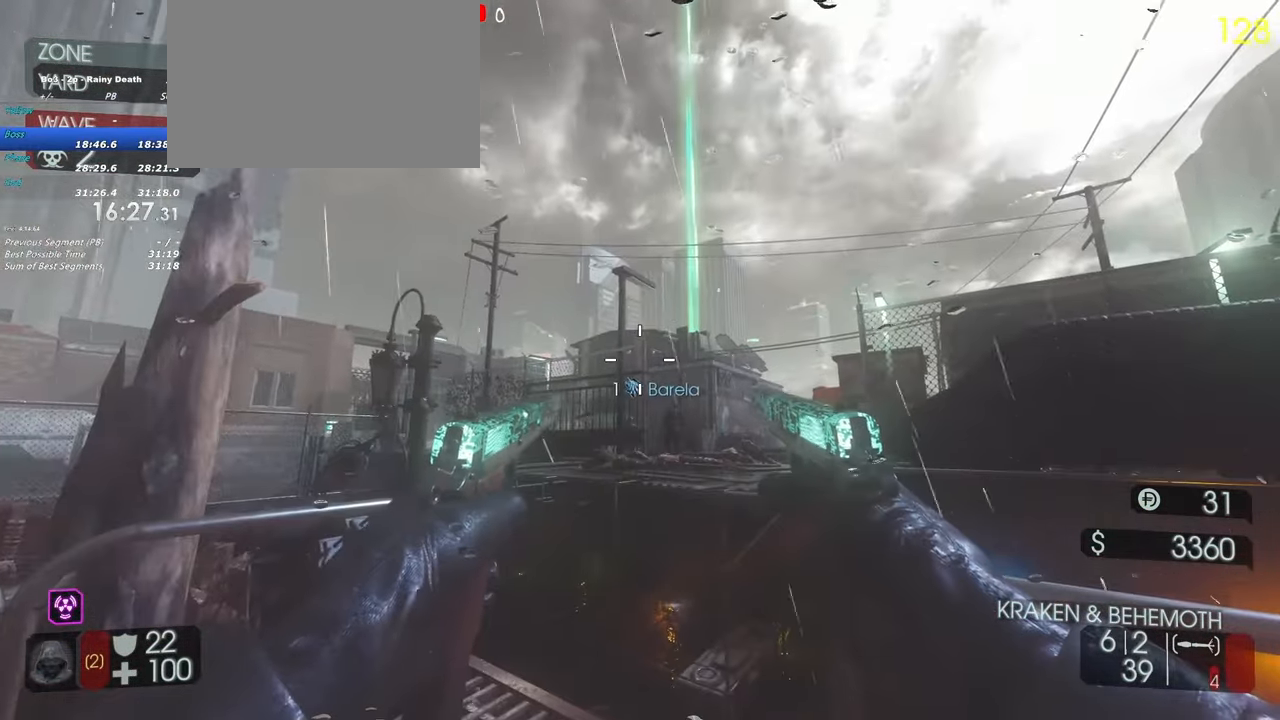
{"keys": [], "events": []}
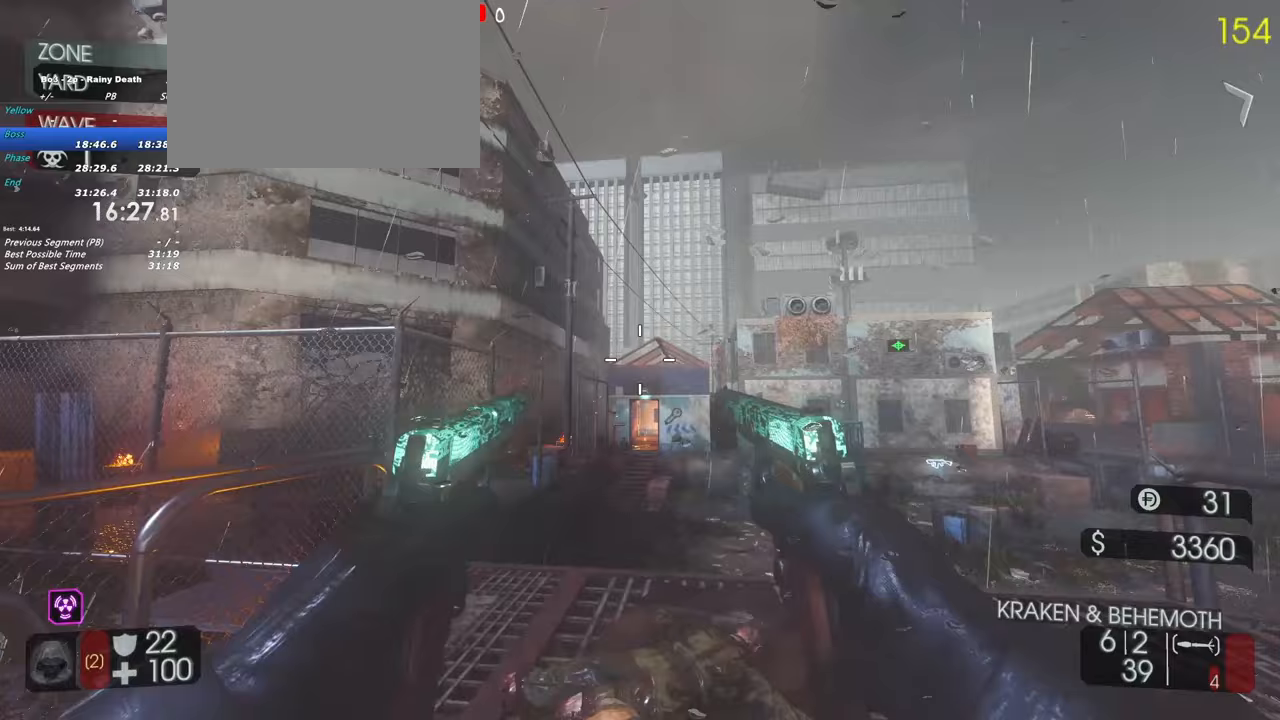
{"keys": [], "events": []}
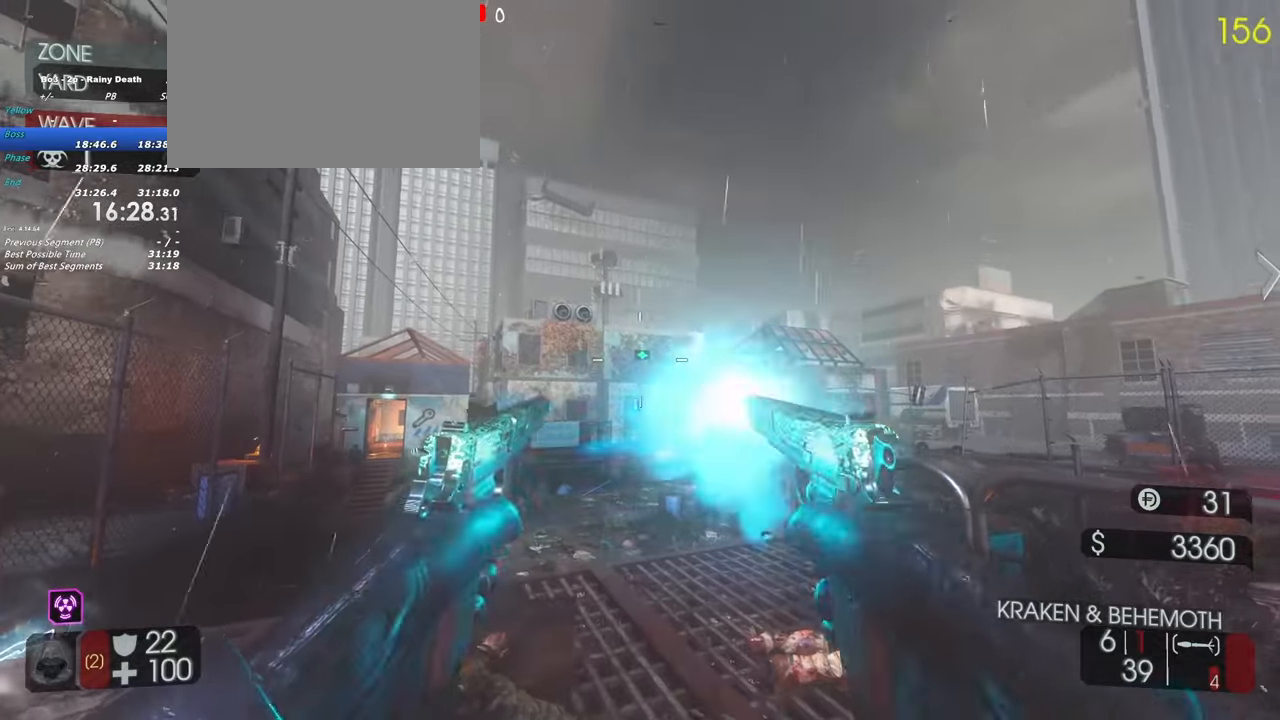
{"keys": [], "events": []}
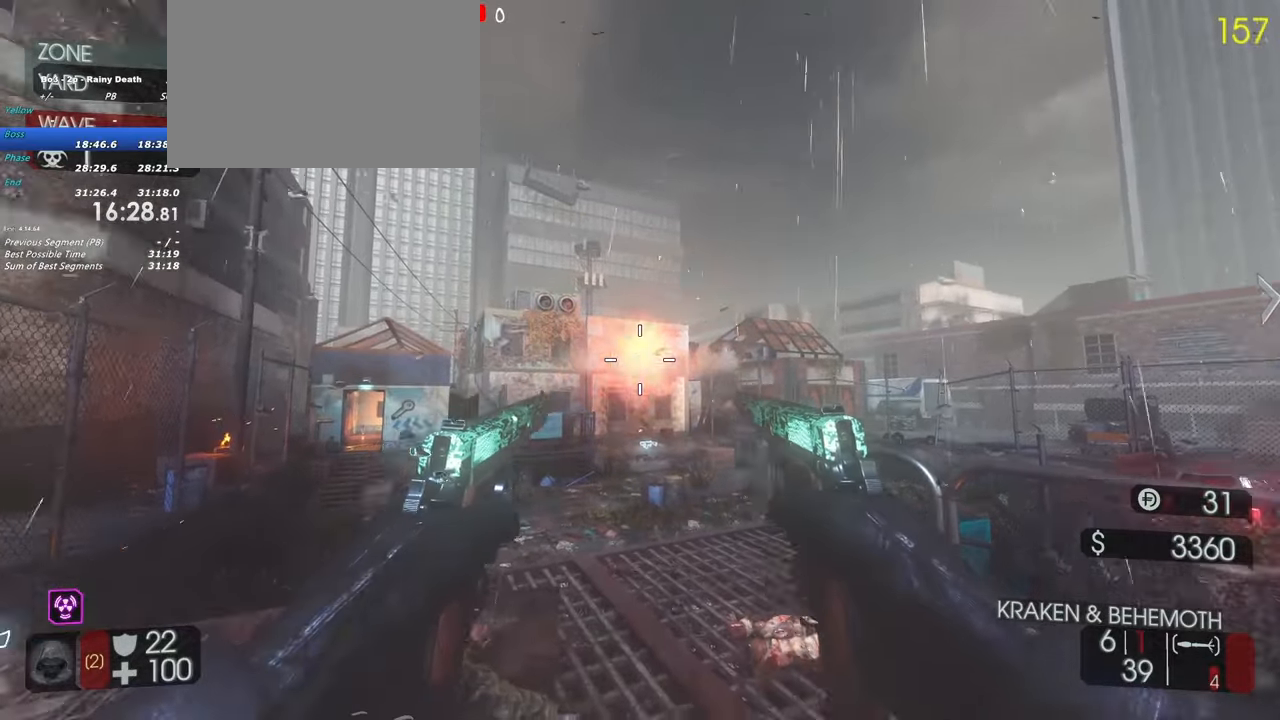
{"keys": [], "events": []}
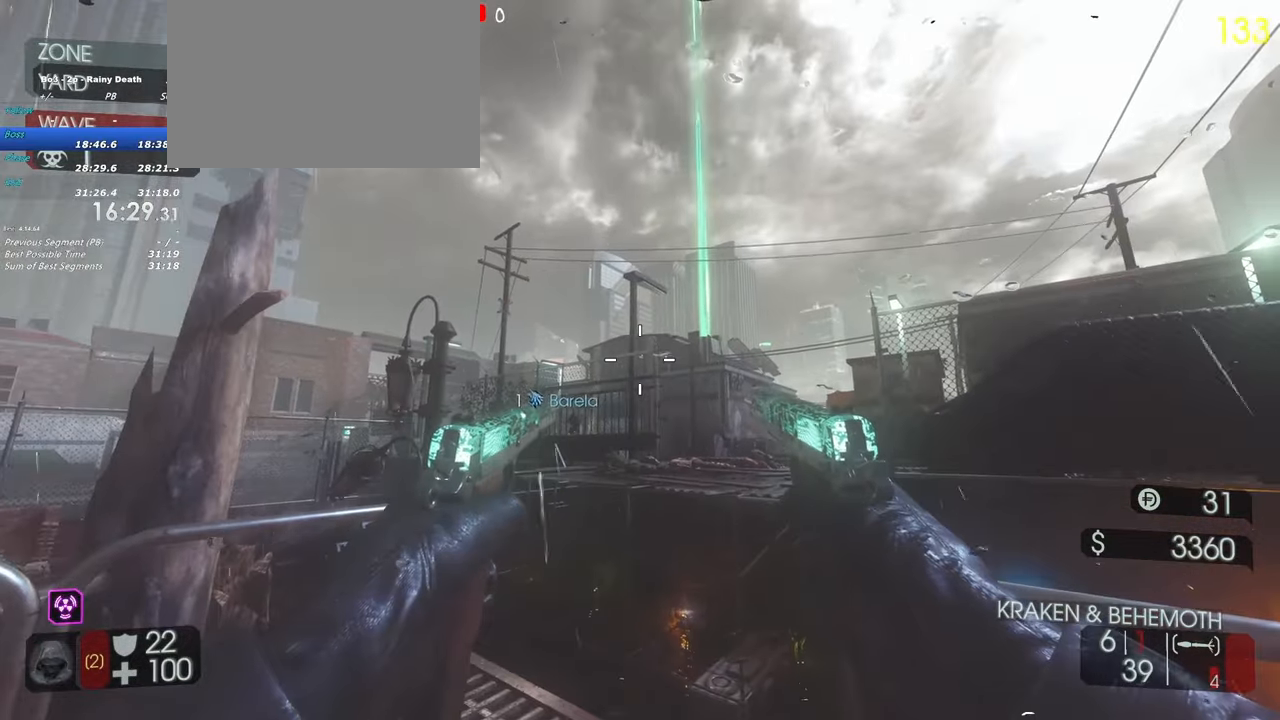
{"keys": ["r"], "events": [[467, "r", "down"]]}
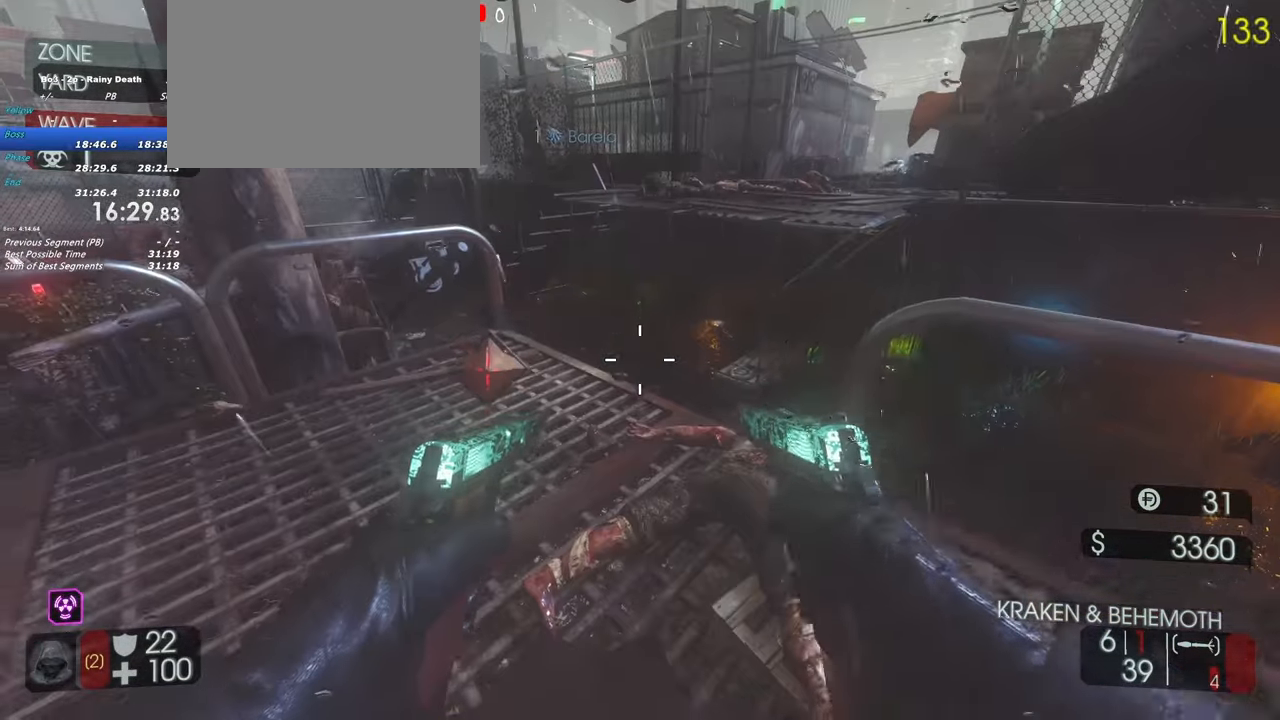
{"keys": ["shift", "w"], "events": [[67, "r", "up"], [150, "a", "down"], [233, "shift", "down"], [233, "w", "down"], [350, "a", "up"]]}
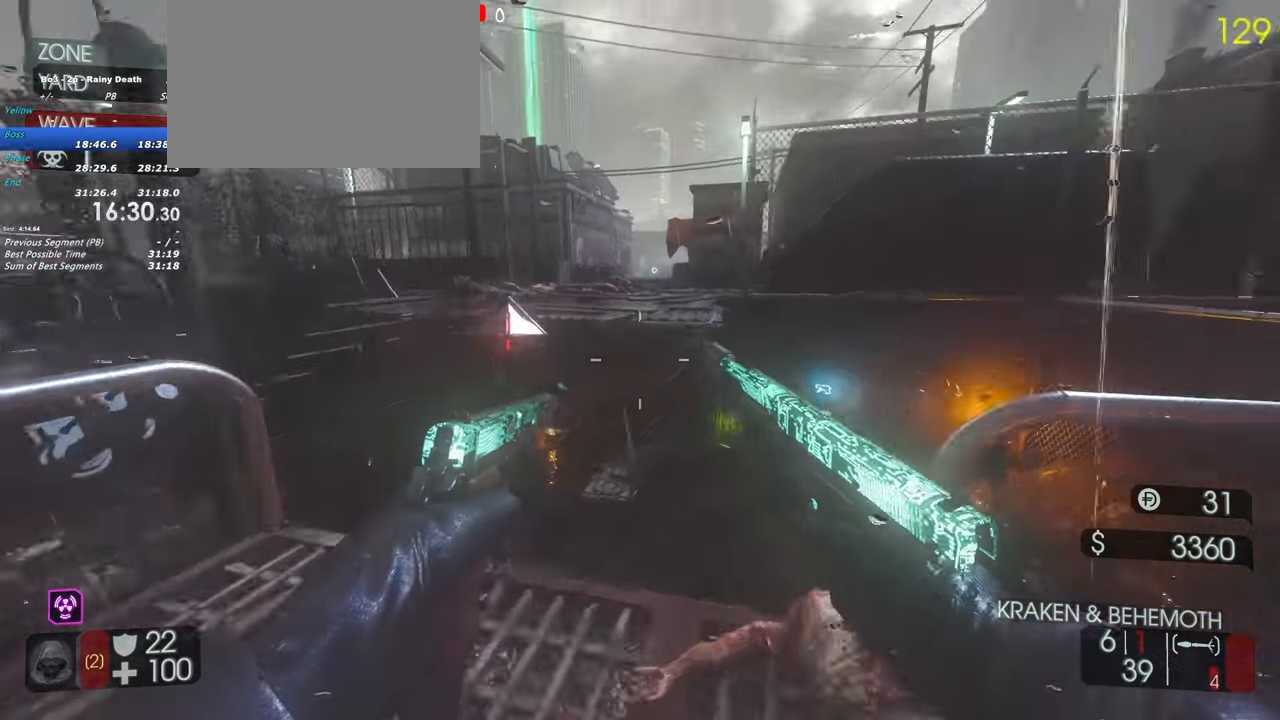
{"keys": ["shift", "w"], "events": []}
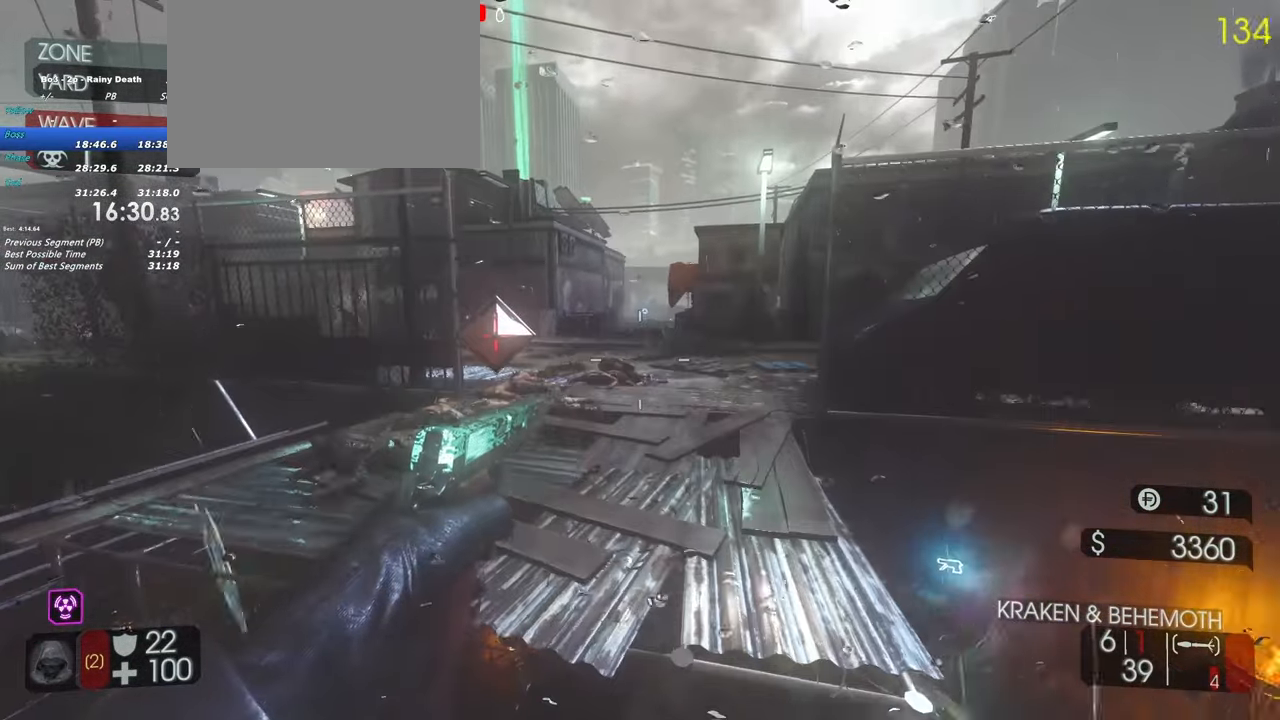
{"keys": ["shift", "w"], "events": []}
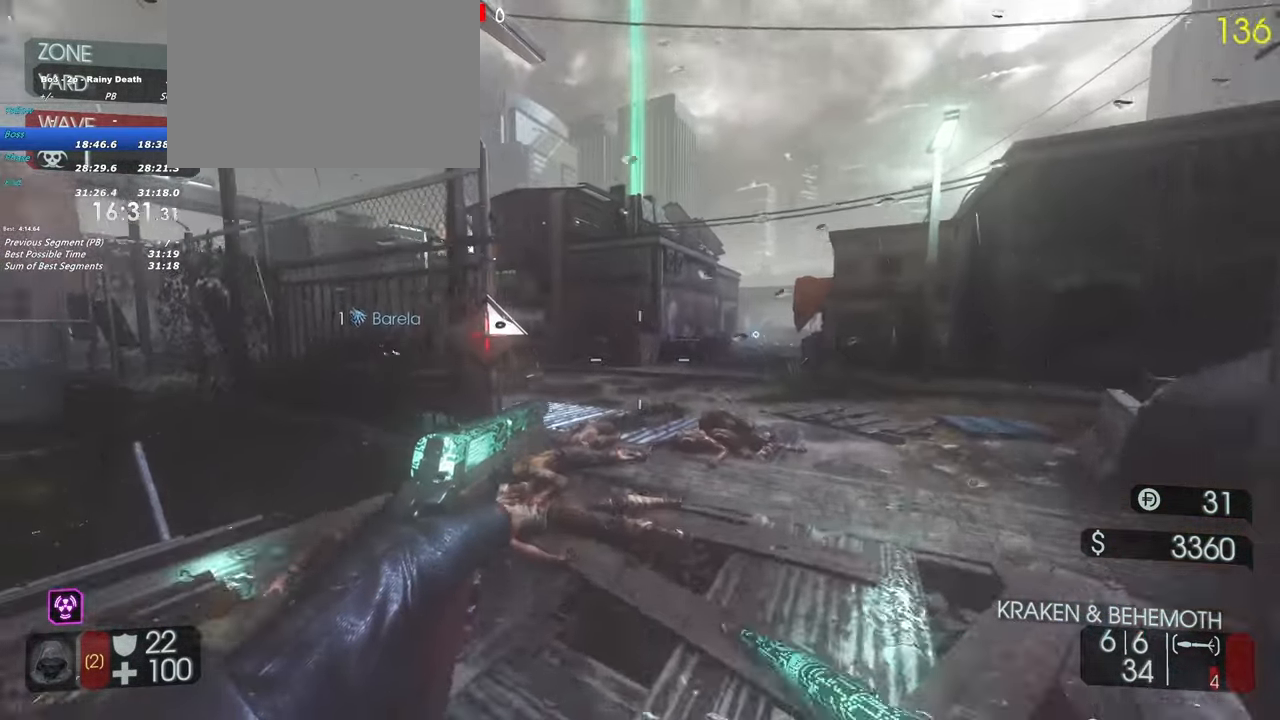
{"keys": ["shift", "w"], "events": []}
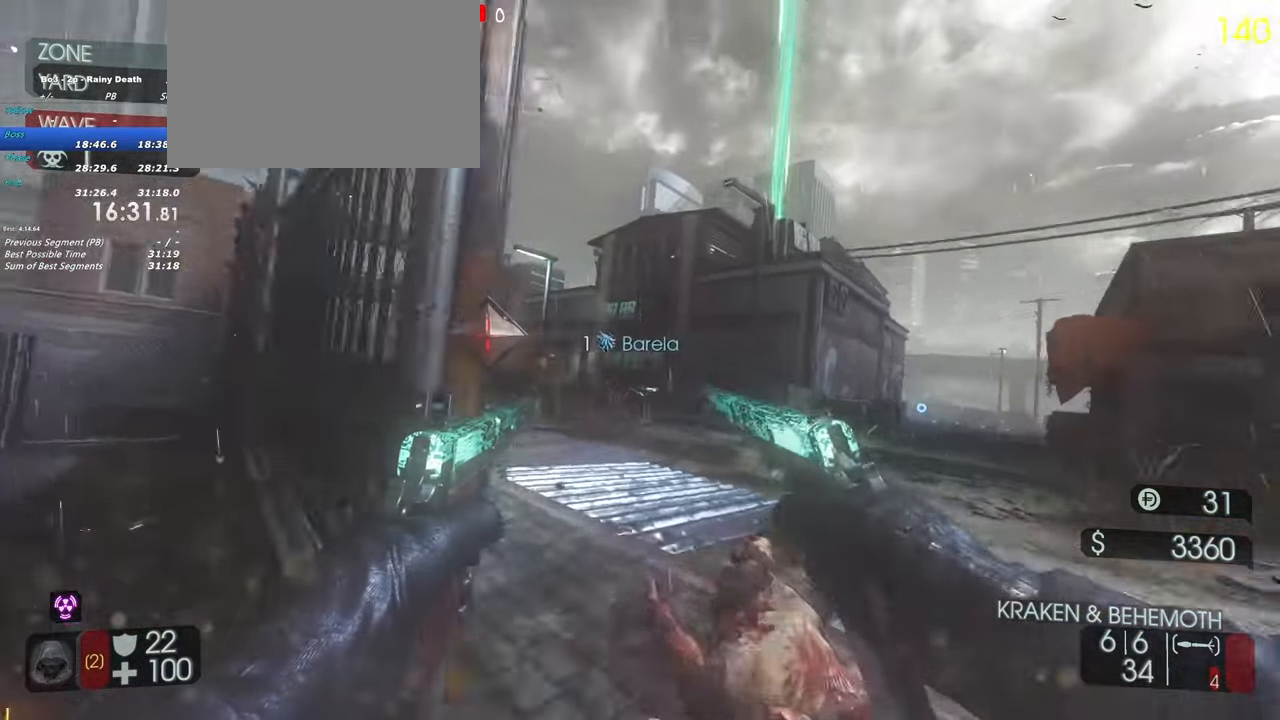
{"keys": ["d", "shift", "w"], "events": [[217, "shift", "up"], [367, "d", "down"], [367, "shift", "down"]]}
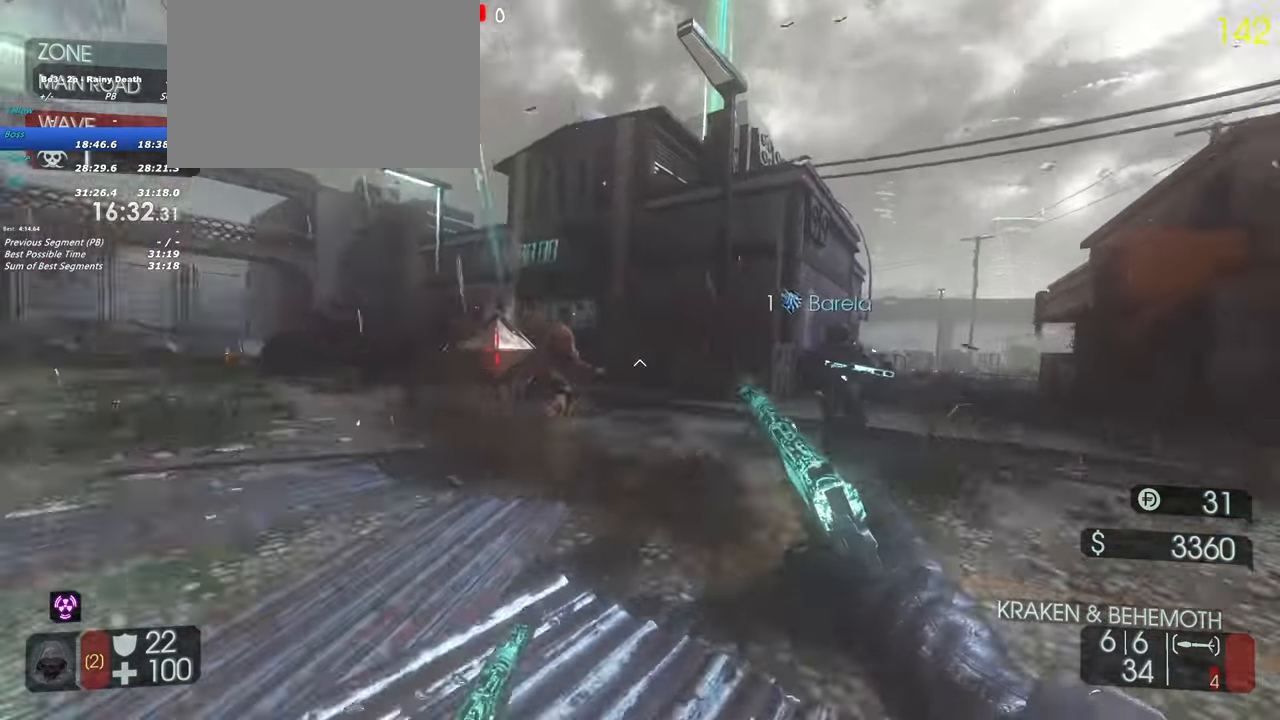
{"keys": ["shift", "w"], "events": [[333, "d", "up"]]}
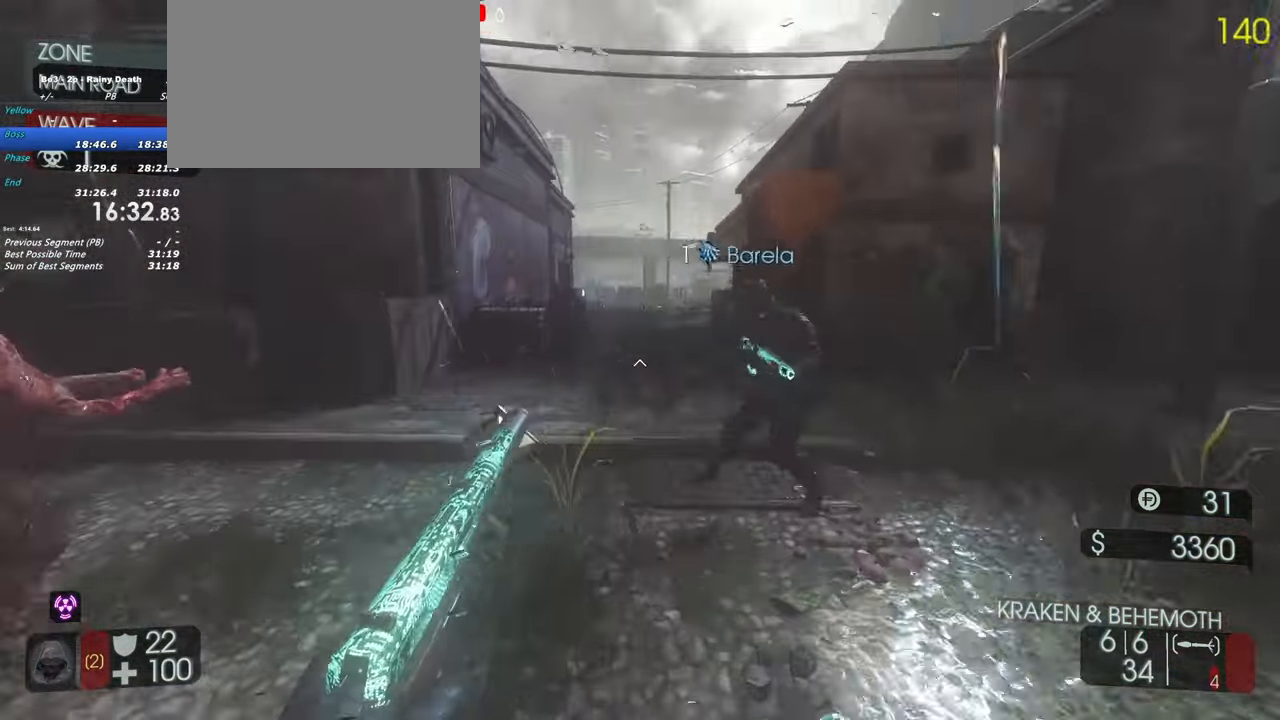
{"keys": ["shift", "w"], "events": []}
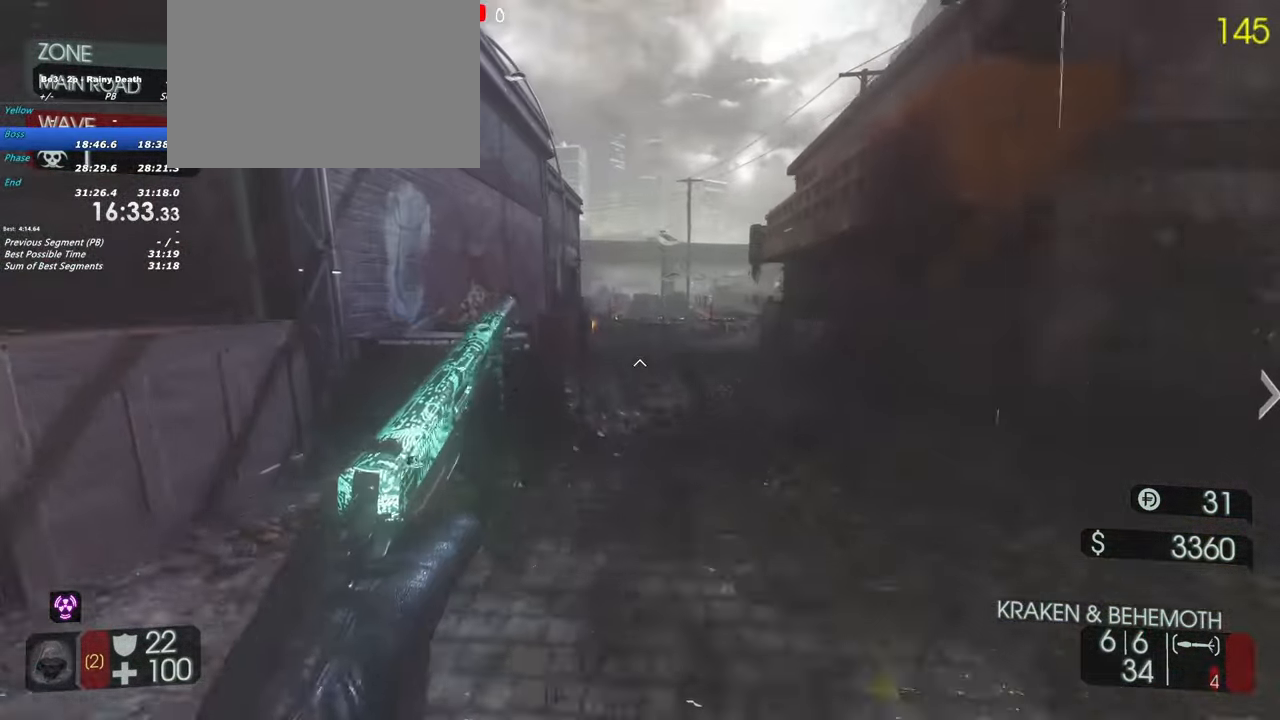
{"keys": ["shift", "w"], "events": [[267, "d", "down"], [400, "d", "up"]]}
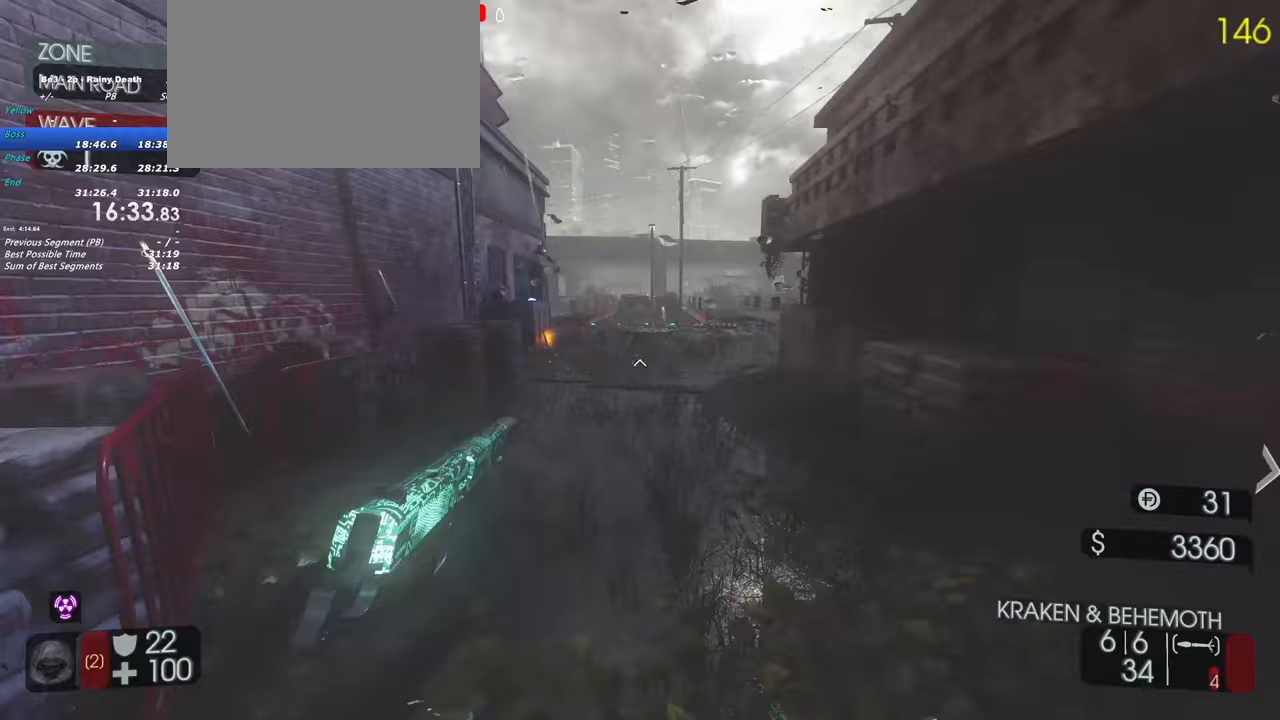
{"keys": ["shift", "w"], "events": []}
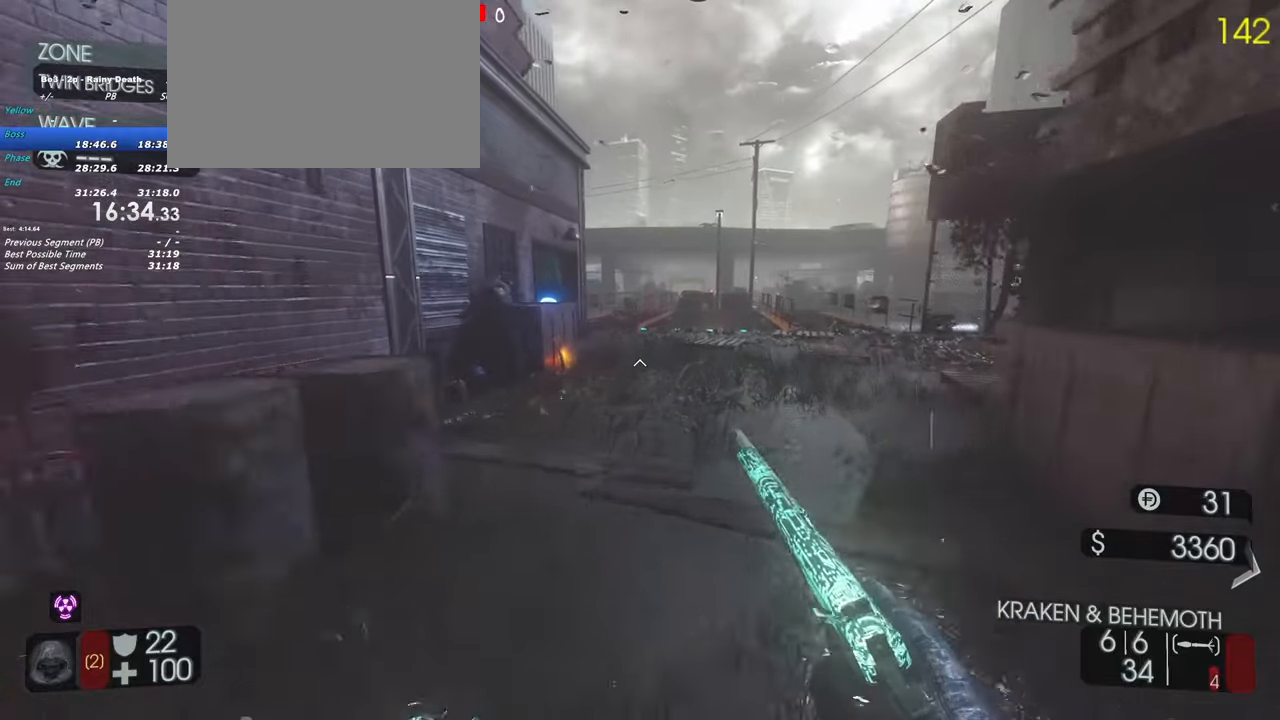
{"keys": ["shift", "w"], "events": []}
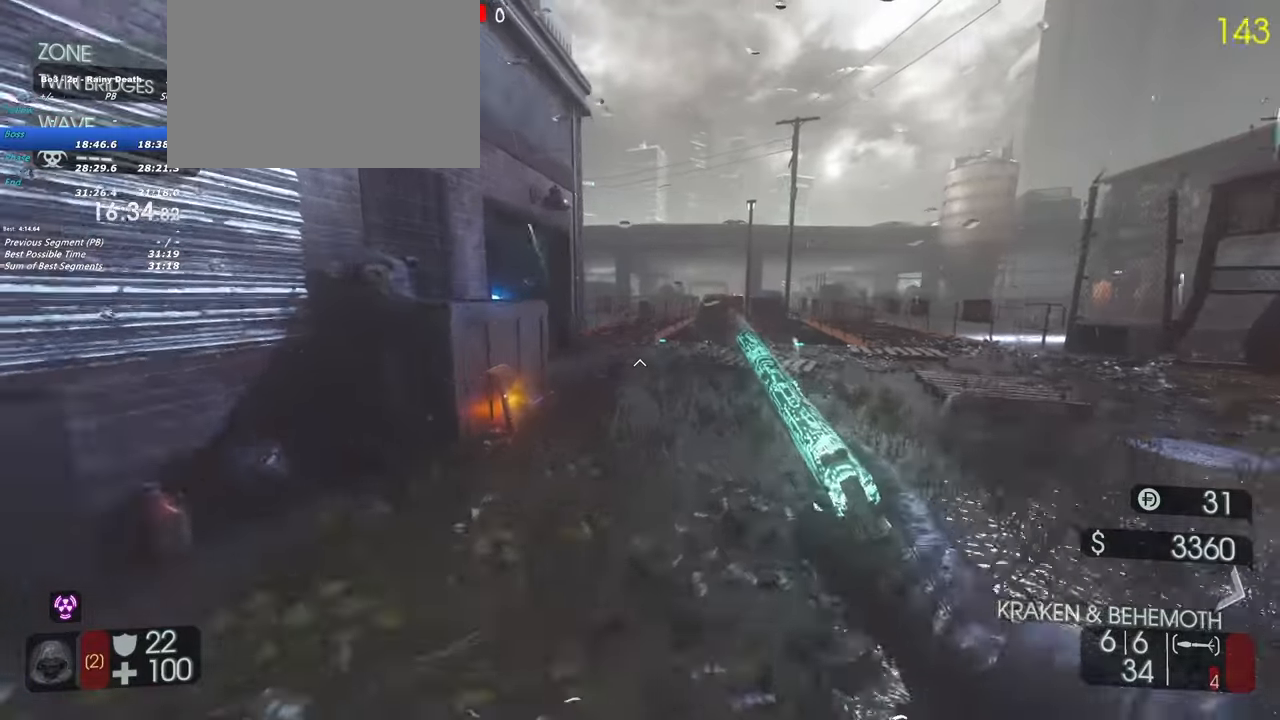
{"keys": ["shift", "w"], "events": []}
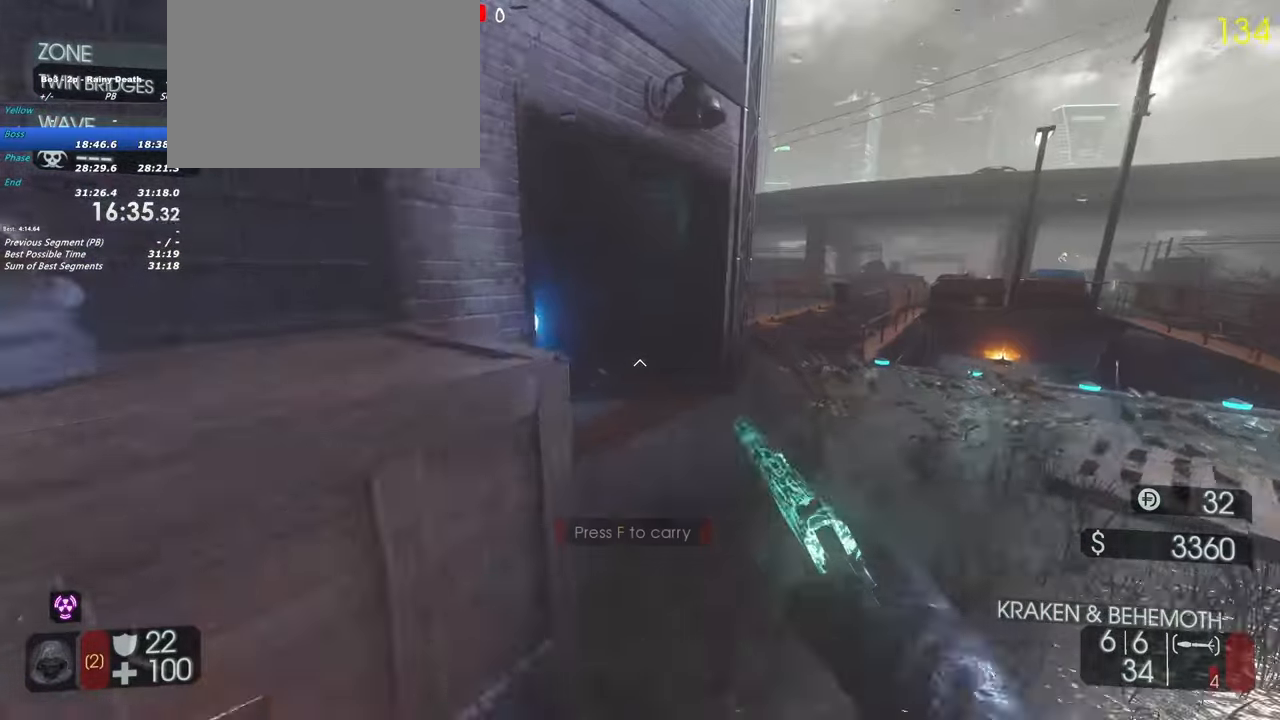
{"keys": ["shift", "w"], "events": [[50, "d", "down"], [183, "d", "up"]]}
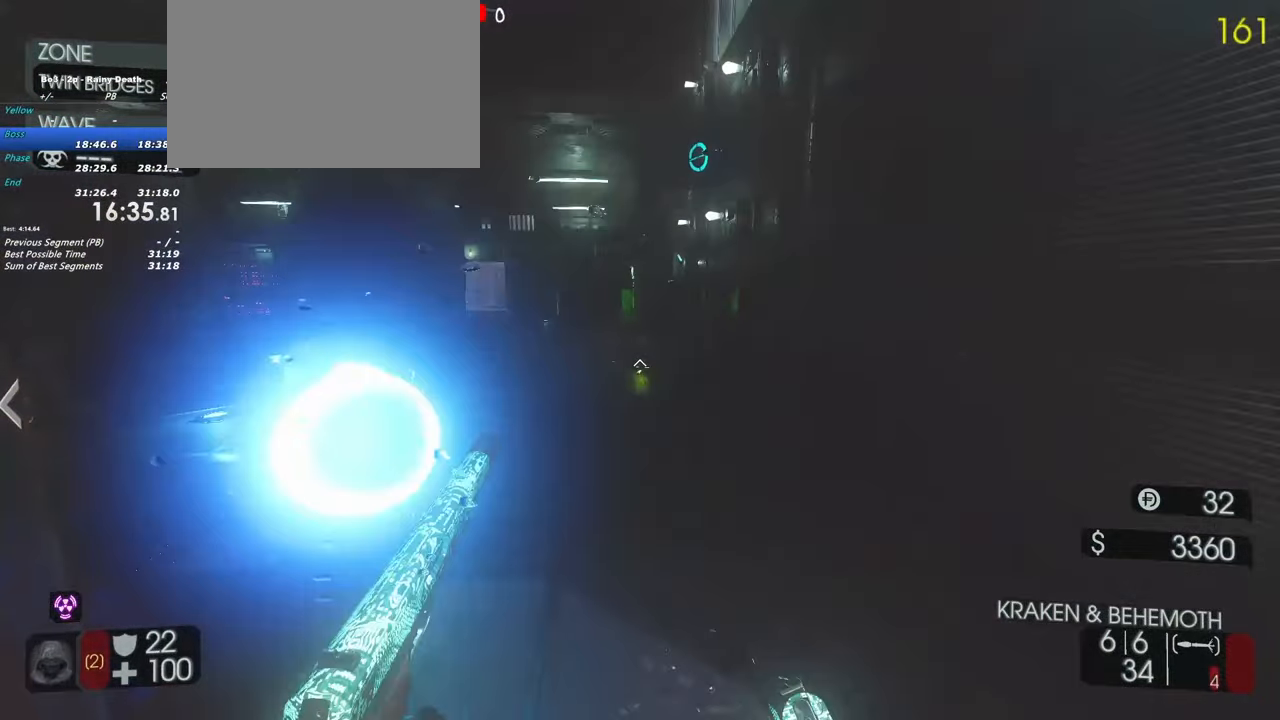
{"keys": ["w"], "events": [[67, "space", "down"], [117, "space", "up"], [150, "a", "down"], [200, "shift", "up"], [433, "a", "up"]]}
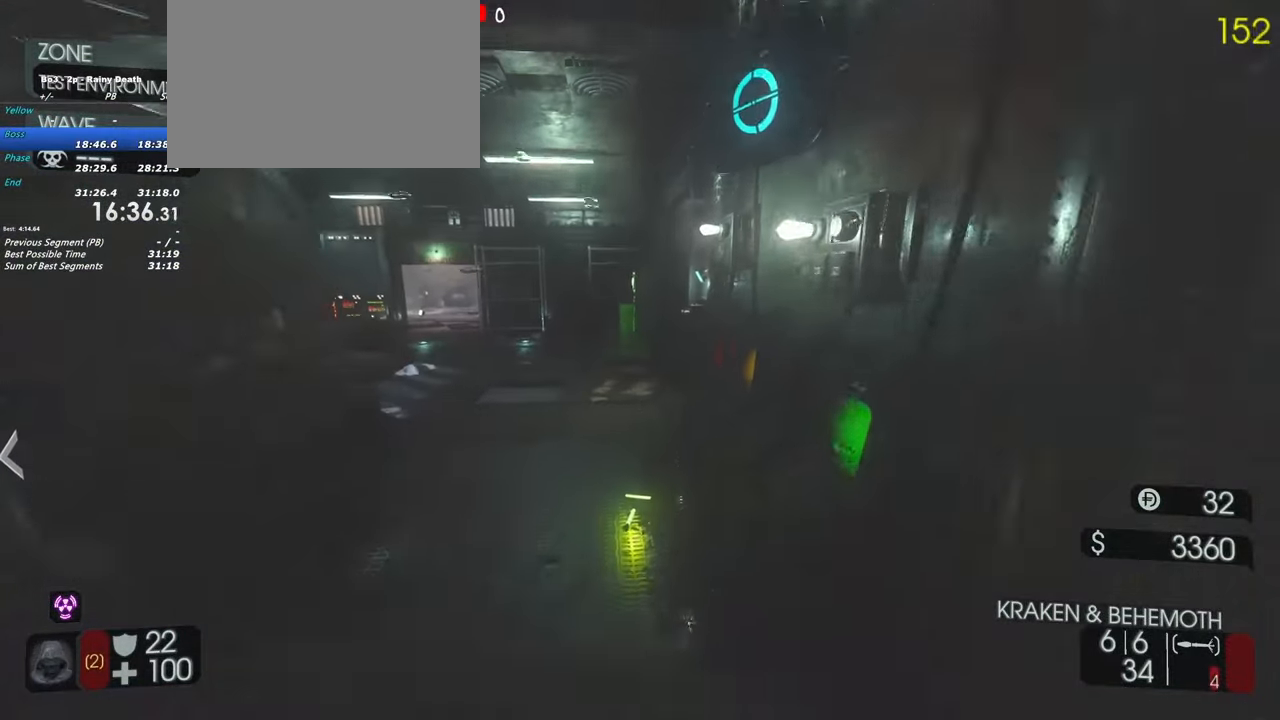
{"keys": ["shift", "w"], "events": [[83, "shift", "down"], [217, "a", "down"], [317, "a", "up"]]}
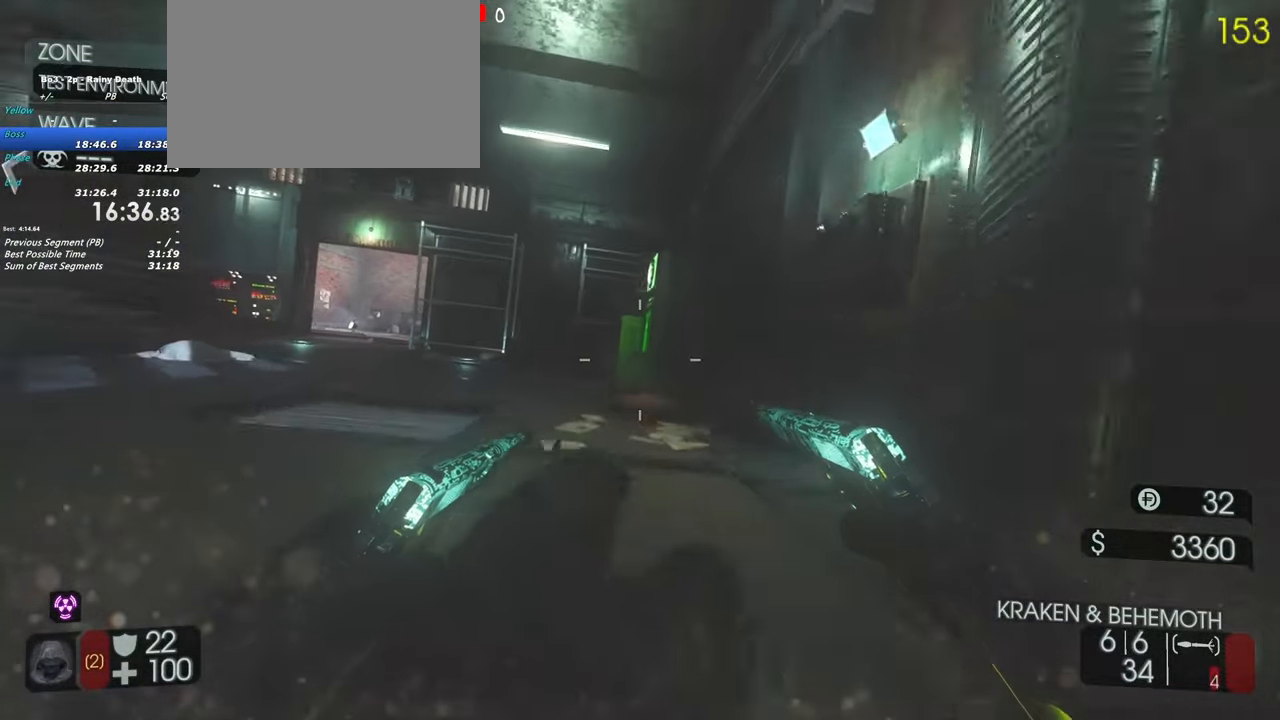
{"keys": ["shift", "w"], "events": [[183, "space", "down"], [200, "space", "up"]]}
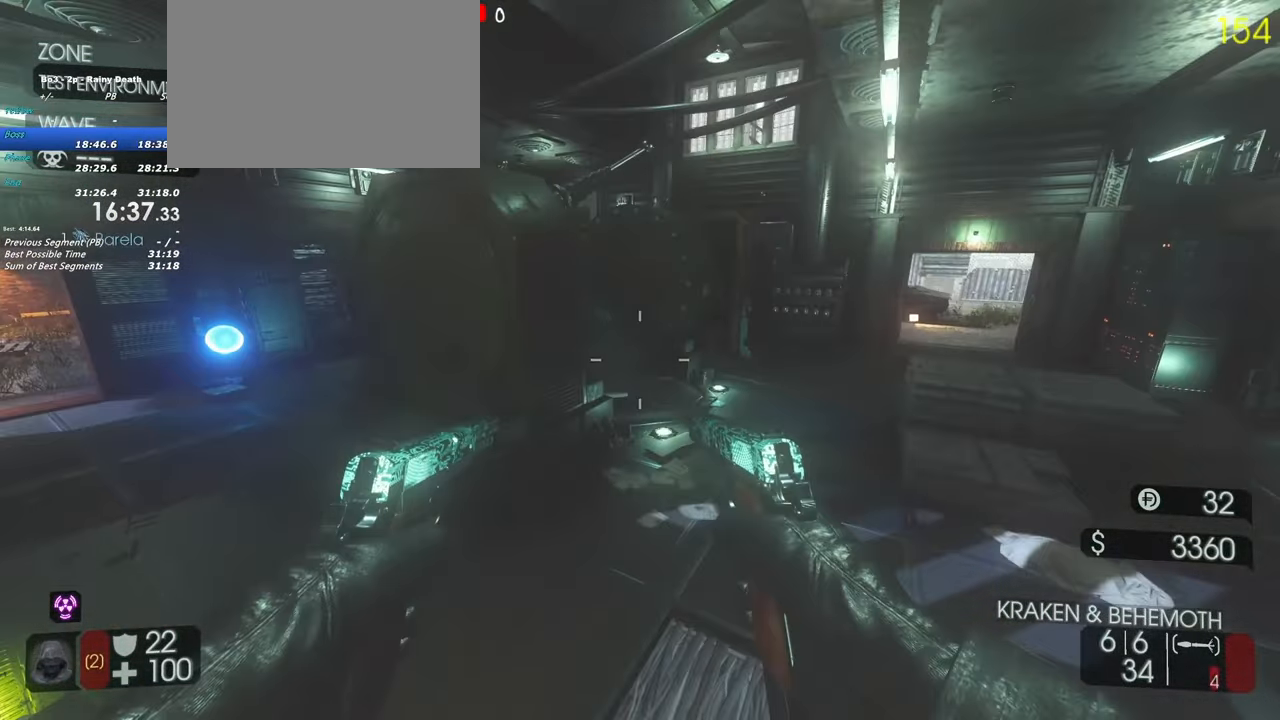
{"keys": ["d", "shift", "w"], "events": [[67, "d", "down"], [67, "shift", "up"], [350, "shift", "down"]]}
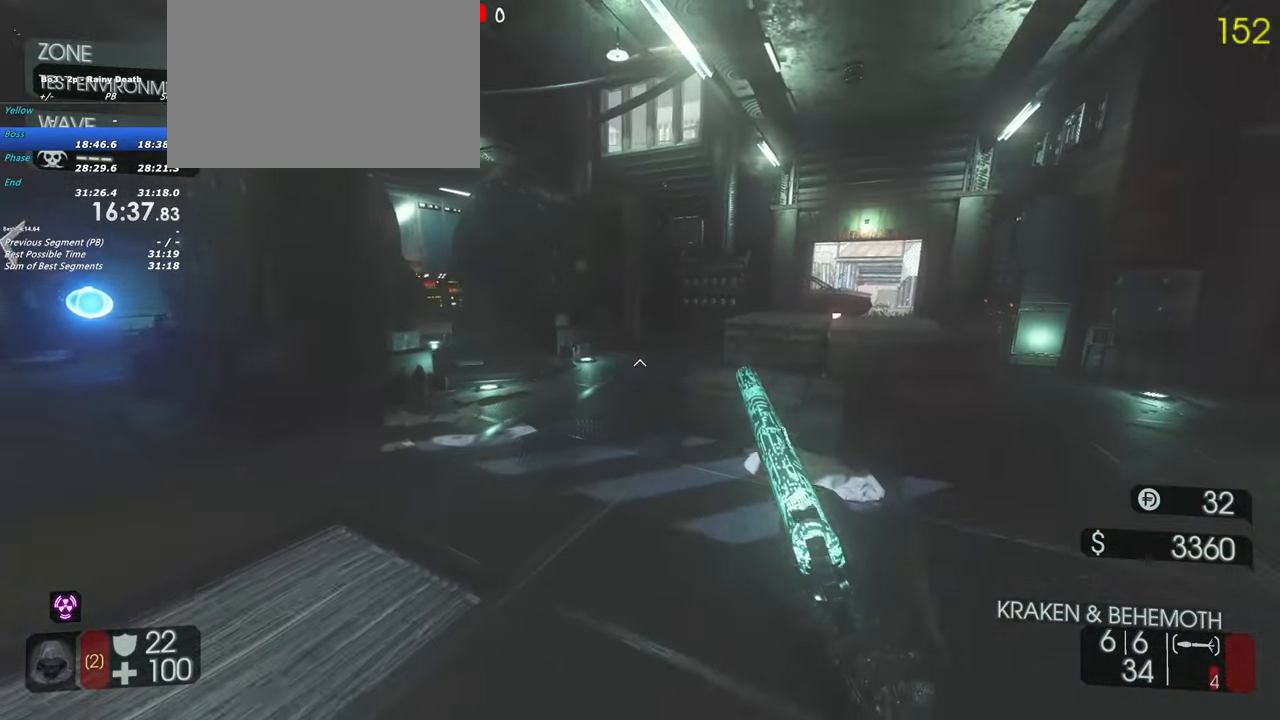
{"keys": ["d", "w"], "events": [[117, "d", "up"], [450, "d", "down"], [500, "shift", "up"]]}
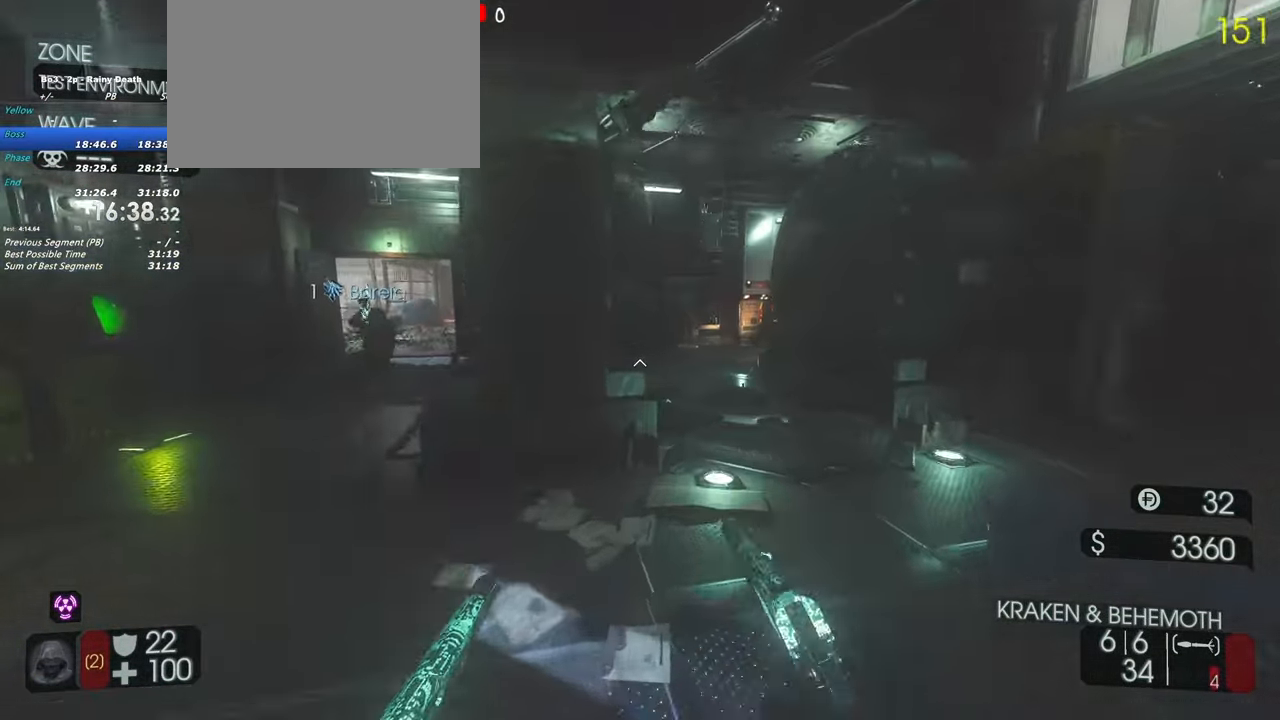
{"keys": ["d", "shift", "w"], "events": [[50, "w", "up"], [383, "shift", "down"], [383, "w", "down"]]}
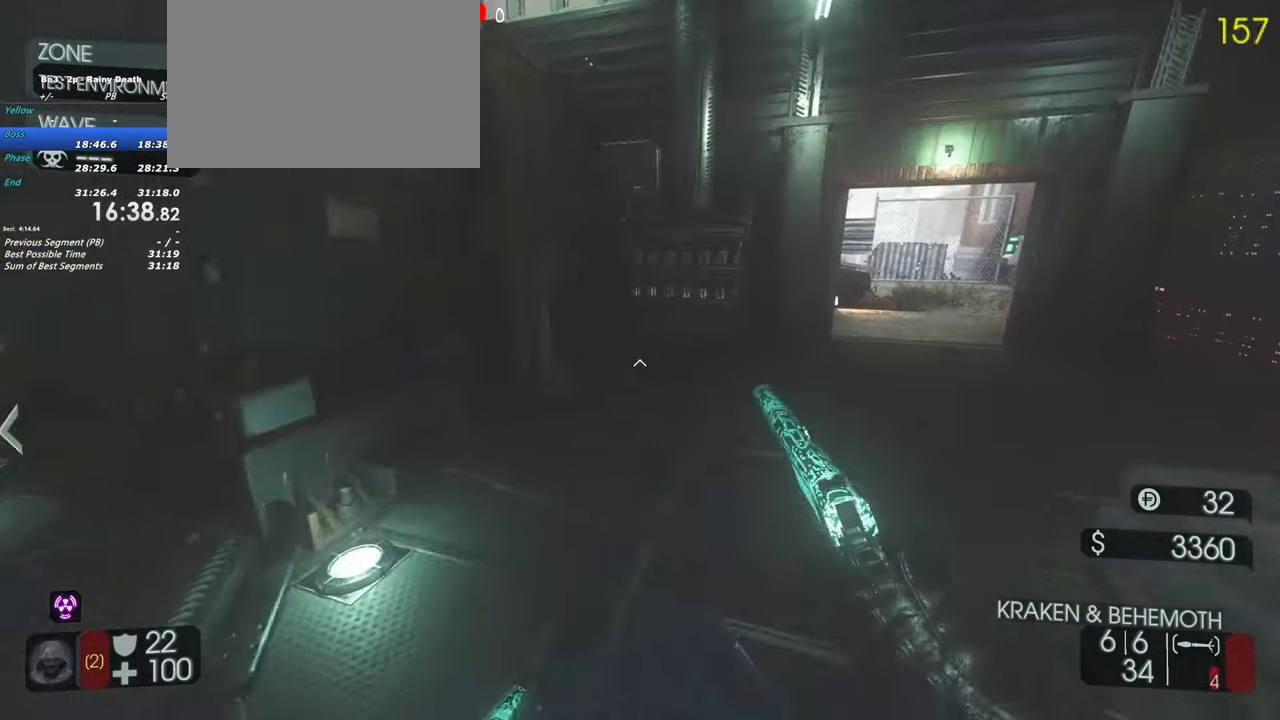
{"keys": ["w"], "events": [[100, "d", "up"], [100, "shift", "up"]]}
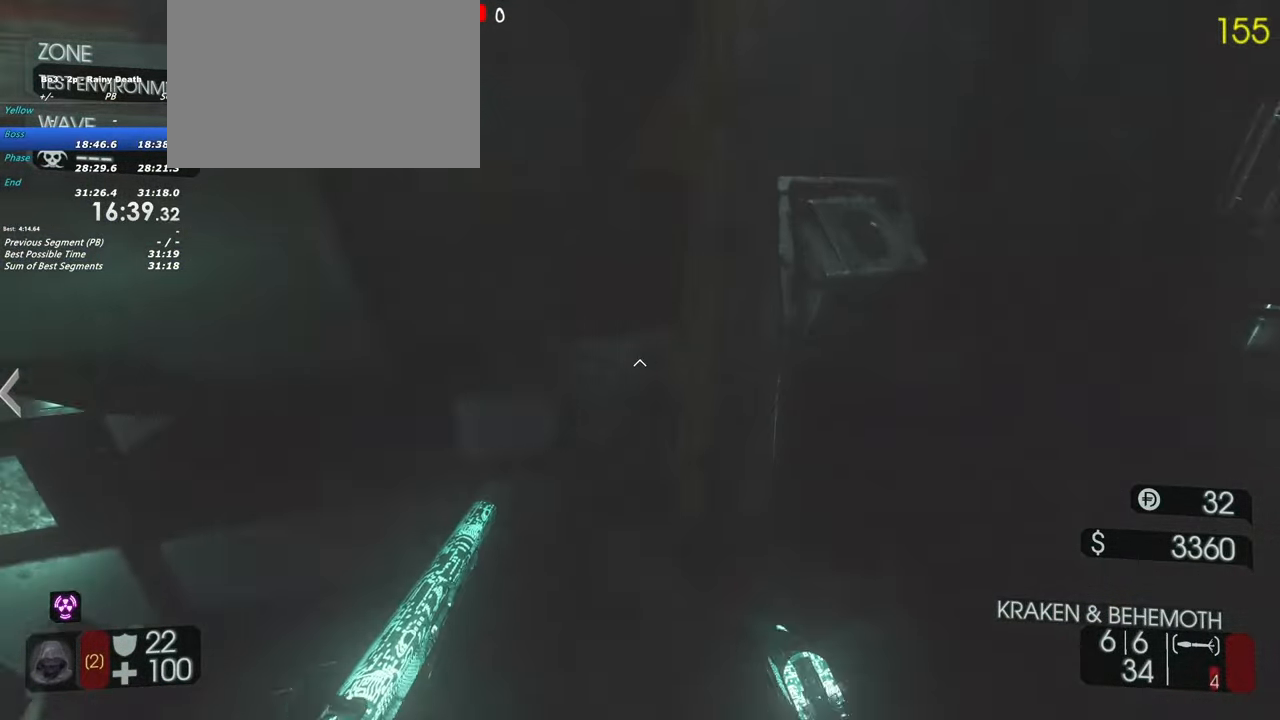
{"keys": [], "events": [[33, "w", "up"], [217, "f", "down"], [500, "f", "up"]]}